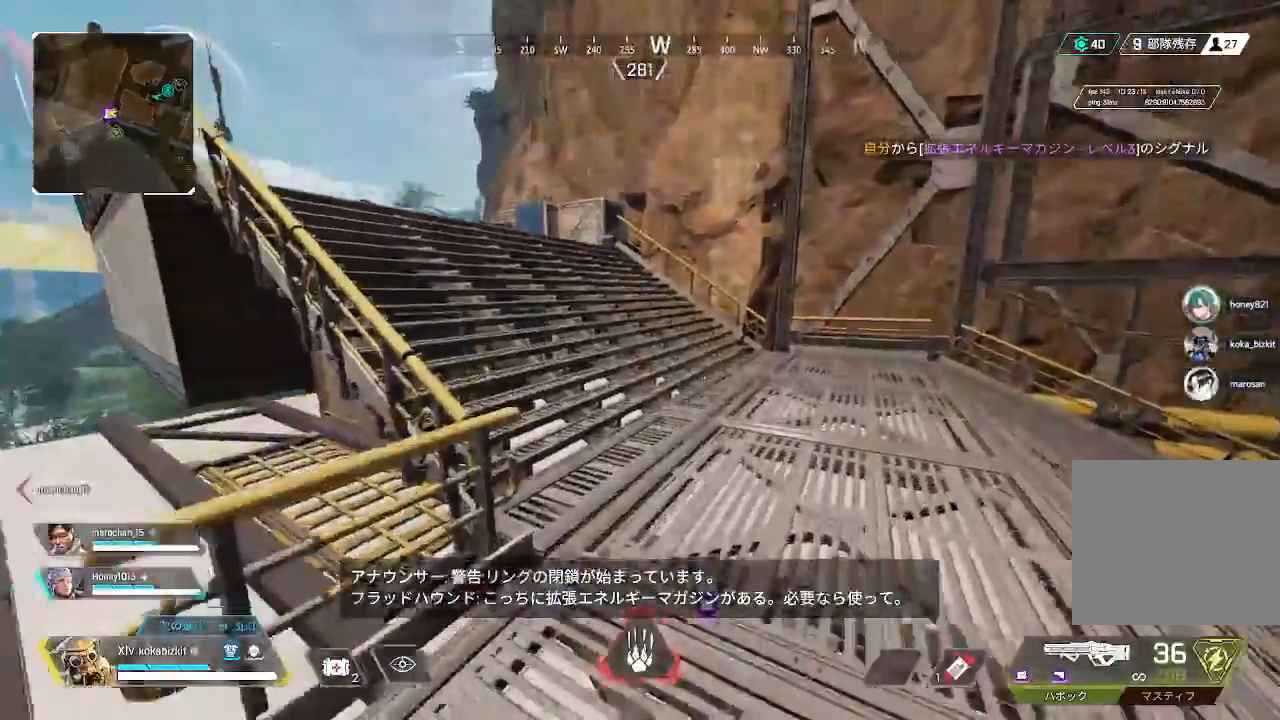
Gameplay with a controller (PlayStation layout); each line is a JSON object with the inputs held at the frame after it (dt_ms = milliseconds from this image to that frame). "events" lists button and stick changes between this image and that frame as [ms after this image, input, new state], when the widget could be followed in between. Not read: L3 R3 SELECT.
{"dt_ms": 1000, "buttons": [], "left_stick": "up", "right_stick": "center"}
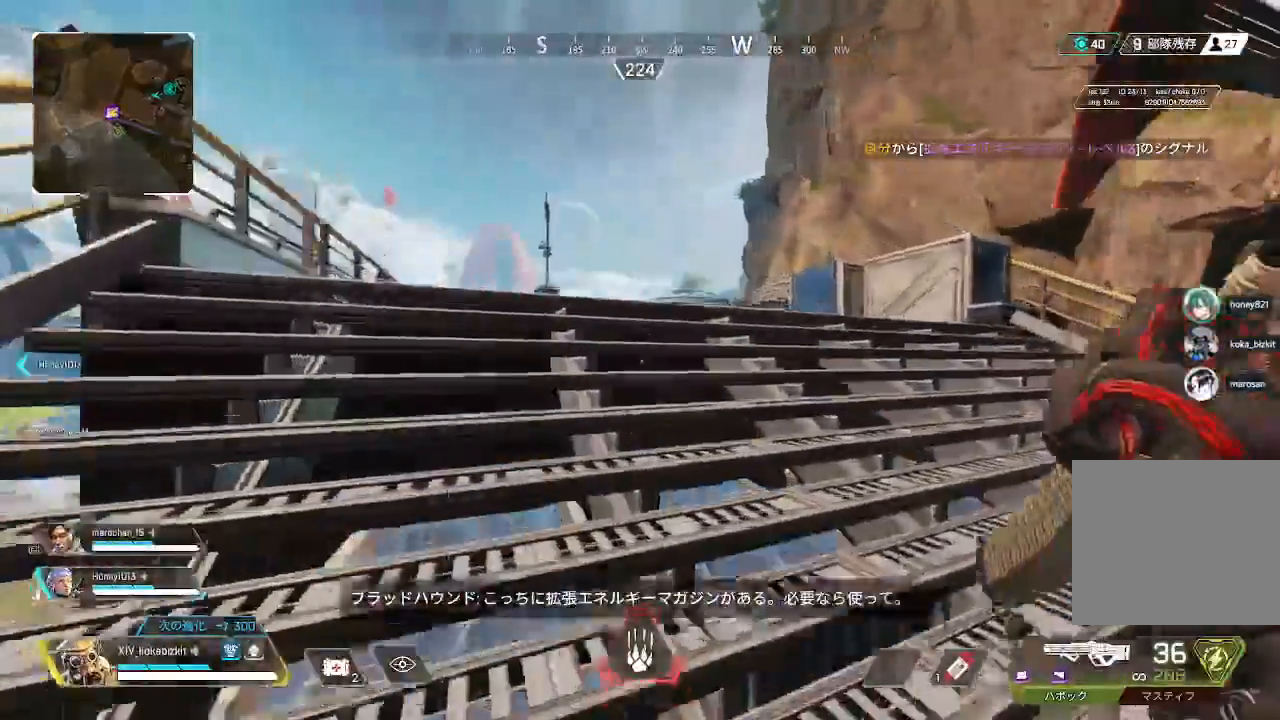
{"dt_ms": 500, "buttons": [], "left_stick": "up", "right_stick": "center", "events": []}
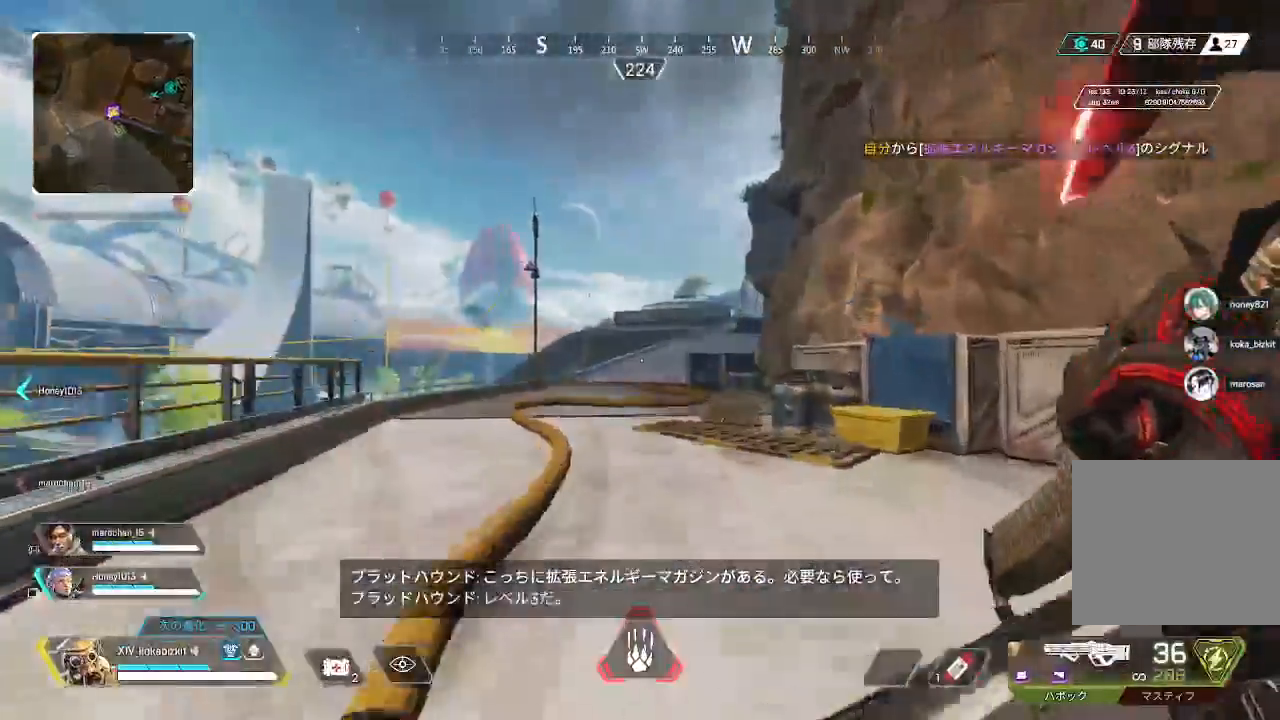
{"dt_ms": 500, "buttons": ["L1"], "left_stick": "up", "right_stick": "center"}
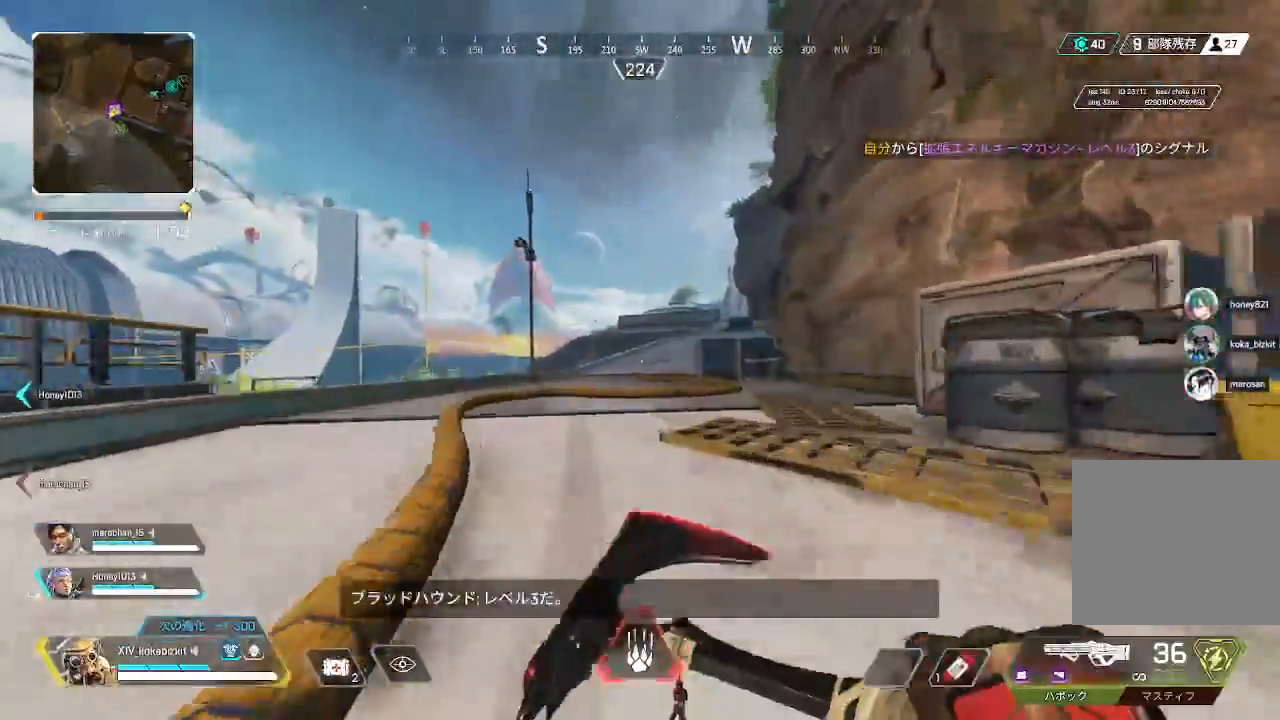
{"dt_ms": 500, "buttons": [], "left_stick": "up", "right_stick": "center", "events": [[150, "L1", "up"]]}
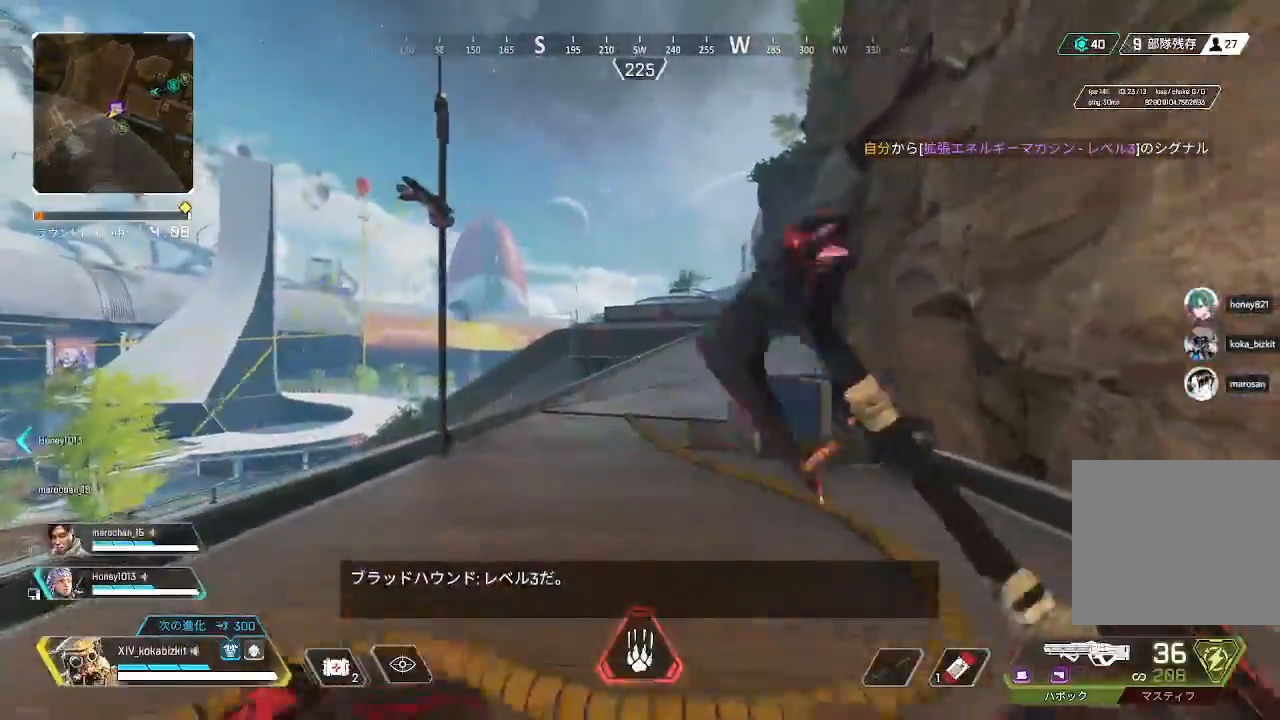
{"dt_ms": 500, "buttons": [], "left_stick": "up", "right_stick": "center", "events": []}
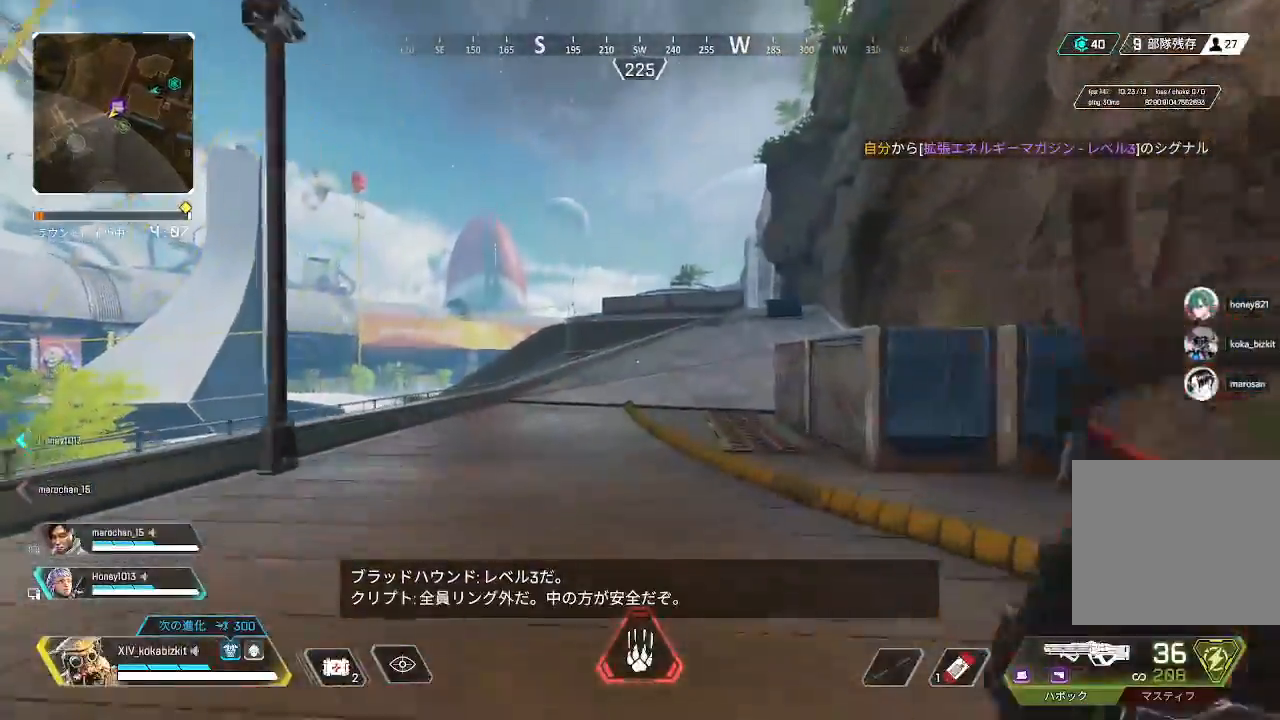
{"dt_ms": 500, "buttons": [], "left_stick": "up", "right_stick": "center", "events": []}
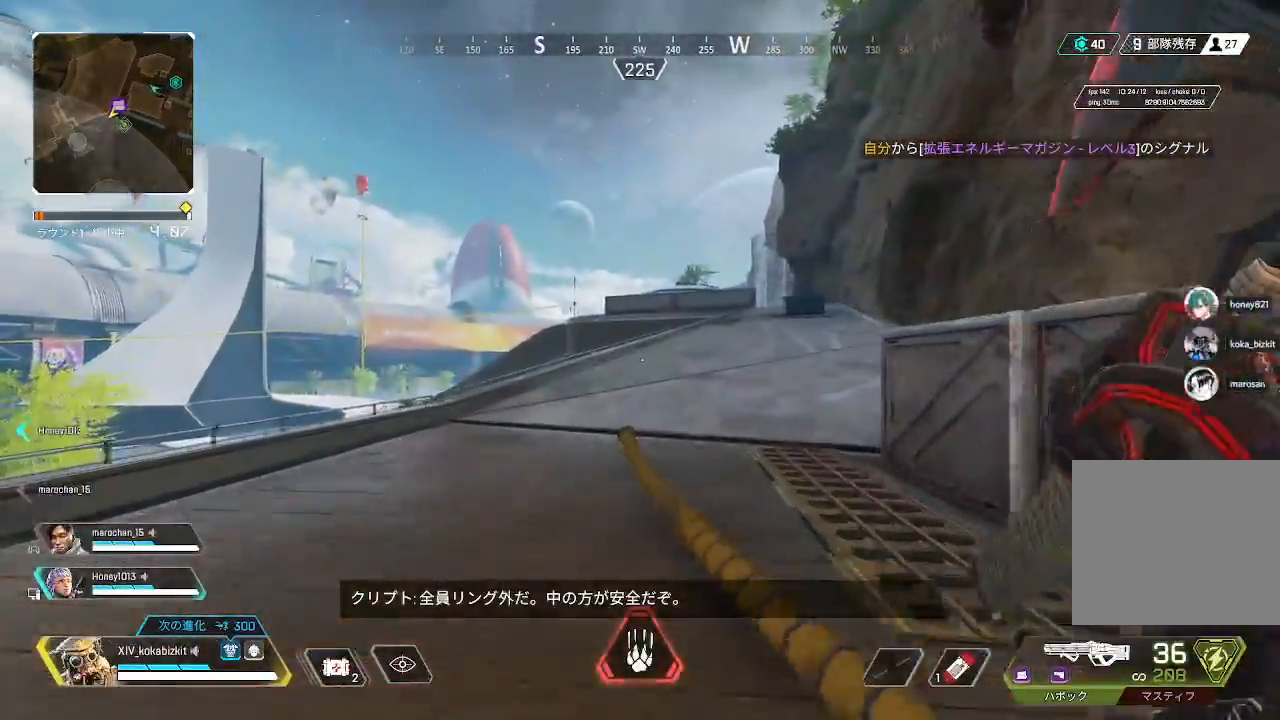
{"dt_ms": 500, "buttons": ["L1"], "left_stick": "up", "right_stick": "center", "events": [[233, "right_stick", "down-right"], [400, "L1", "down"], [400, "right_stick", "center"]]}
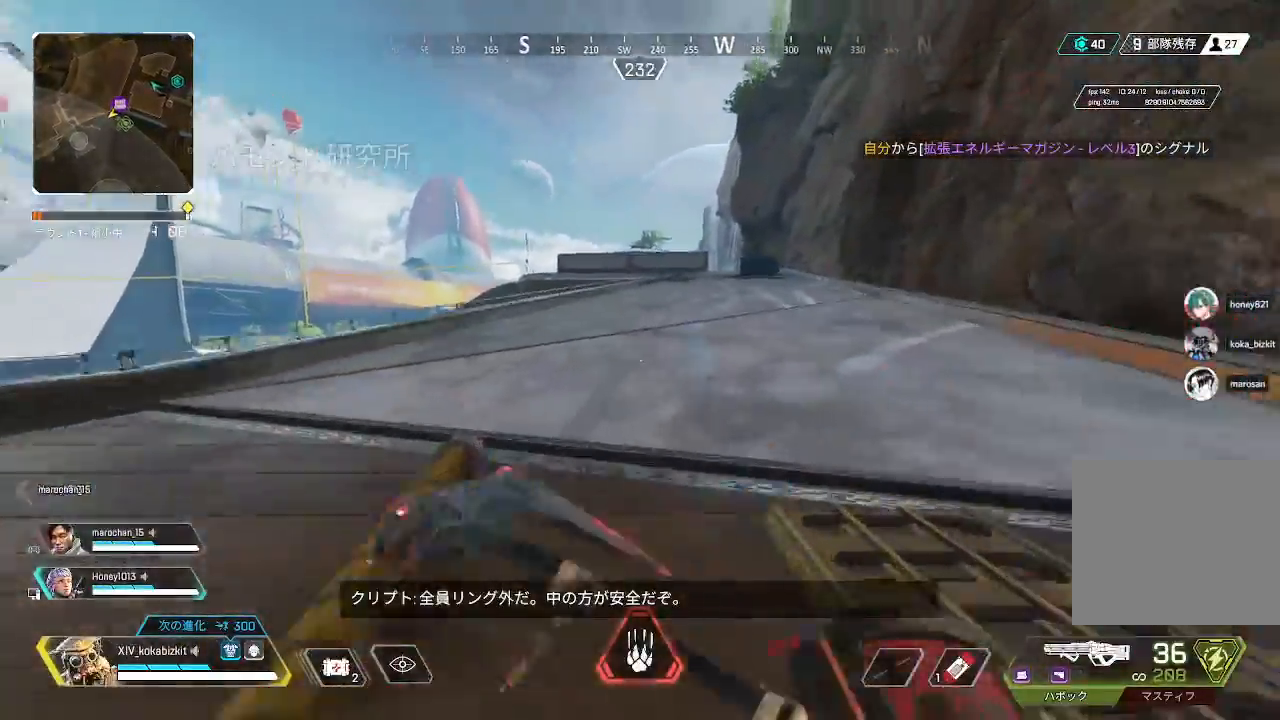
{"dt_ms": 500, "buttons": [], "left_stick": "up", "right_stick": "center", "events": [[83, "right_stick", "up-left"], [183, "right_stick", "center"], [417, "L1", "up"]]}
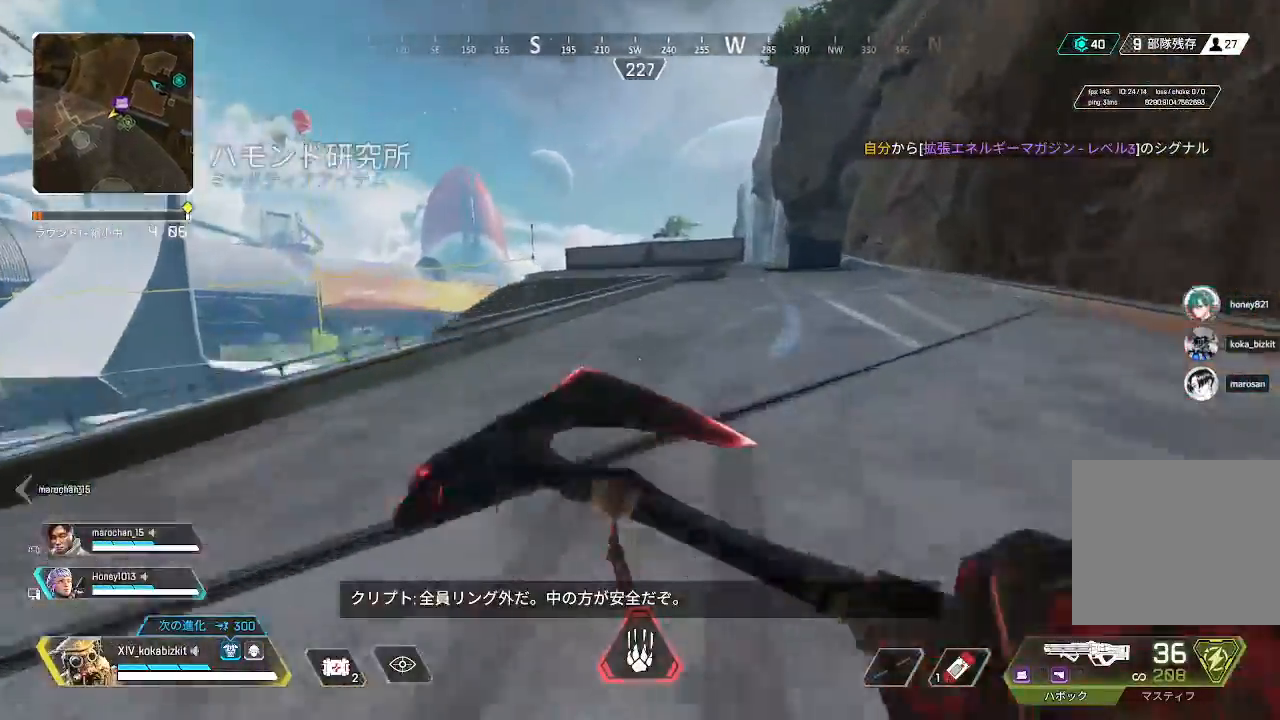
{"dt_ms": 500, "buttons": [], "left_stick": "up", "right_stick": "center", "events": []}